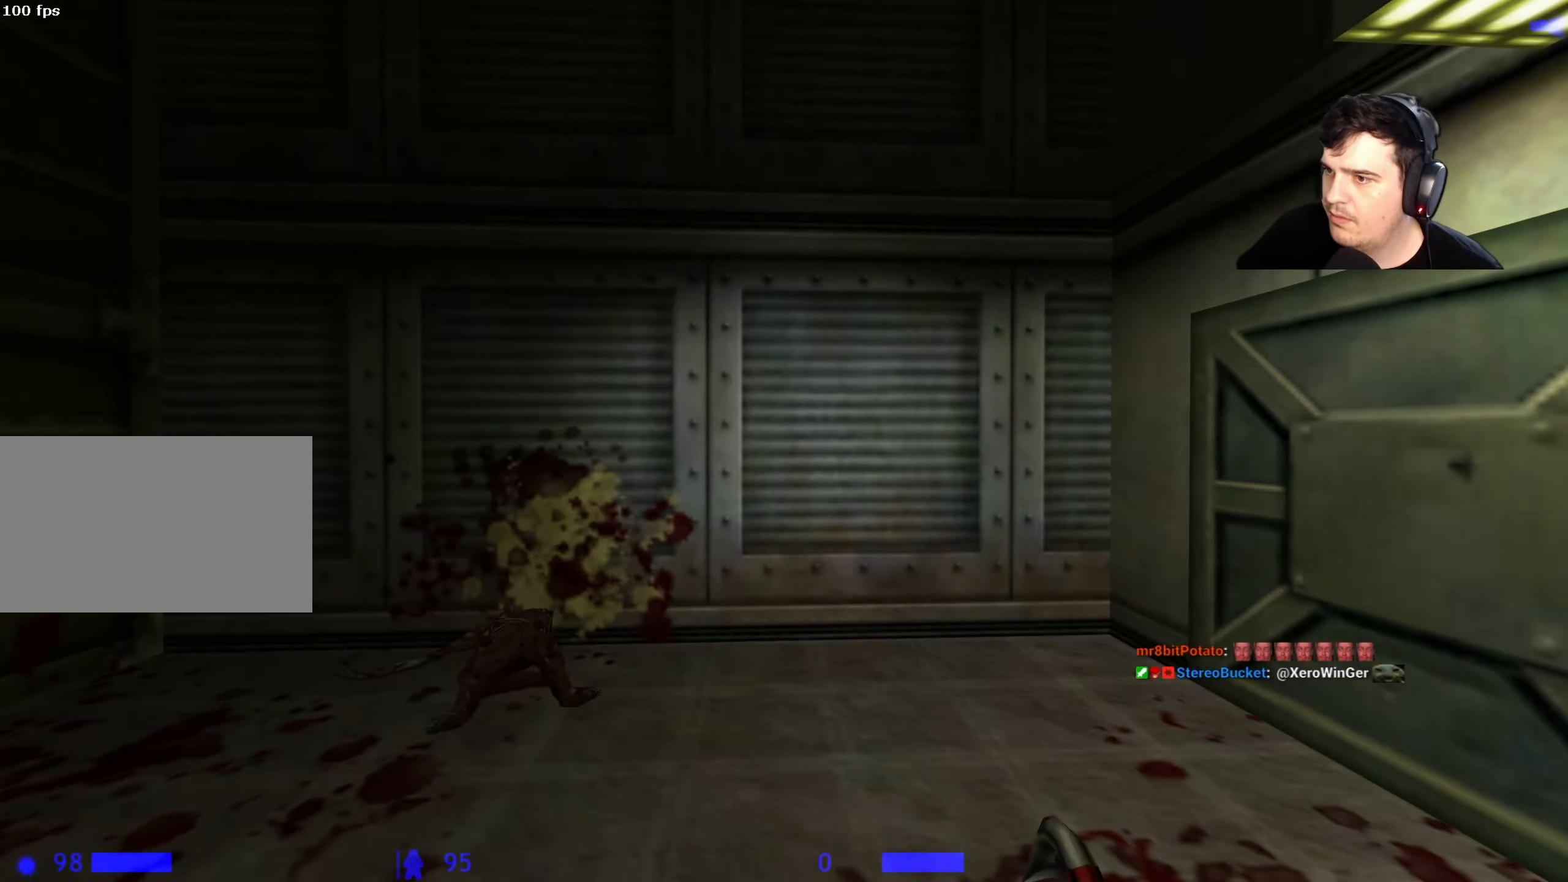
Gameplay with keyboard and mouse; each line is a JSON object with the keys held at the frame after it. "events" lists presses ("down") and releases ("up") of "1", "2", "3", "4", "5", "a", "alt", "c", "caps_lock", "ctrl", "d", "e", "f", "g", "q", "r", "s", "shift", "space", "t", "tab", "v", "w", "x" and "z" between this image and that frame as [ms after this image, input, new state], when the widget could be followed in between. No other keys are recorded. Mouse buttons are not recorded. Not read: mouse_move.
{"keys": [], "events": []}
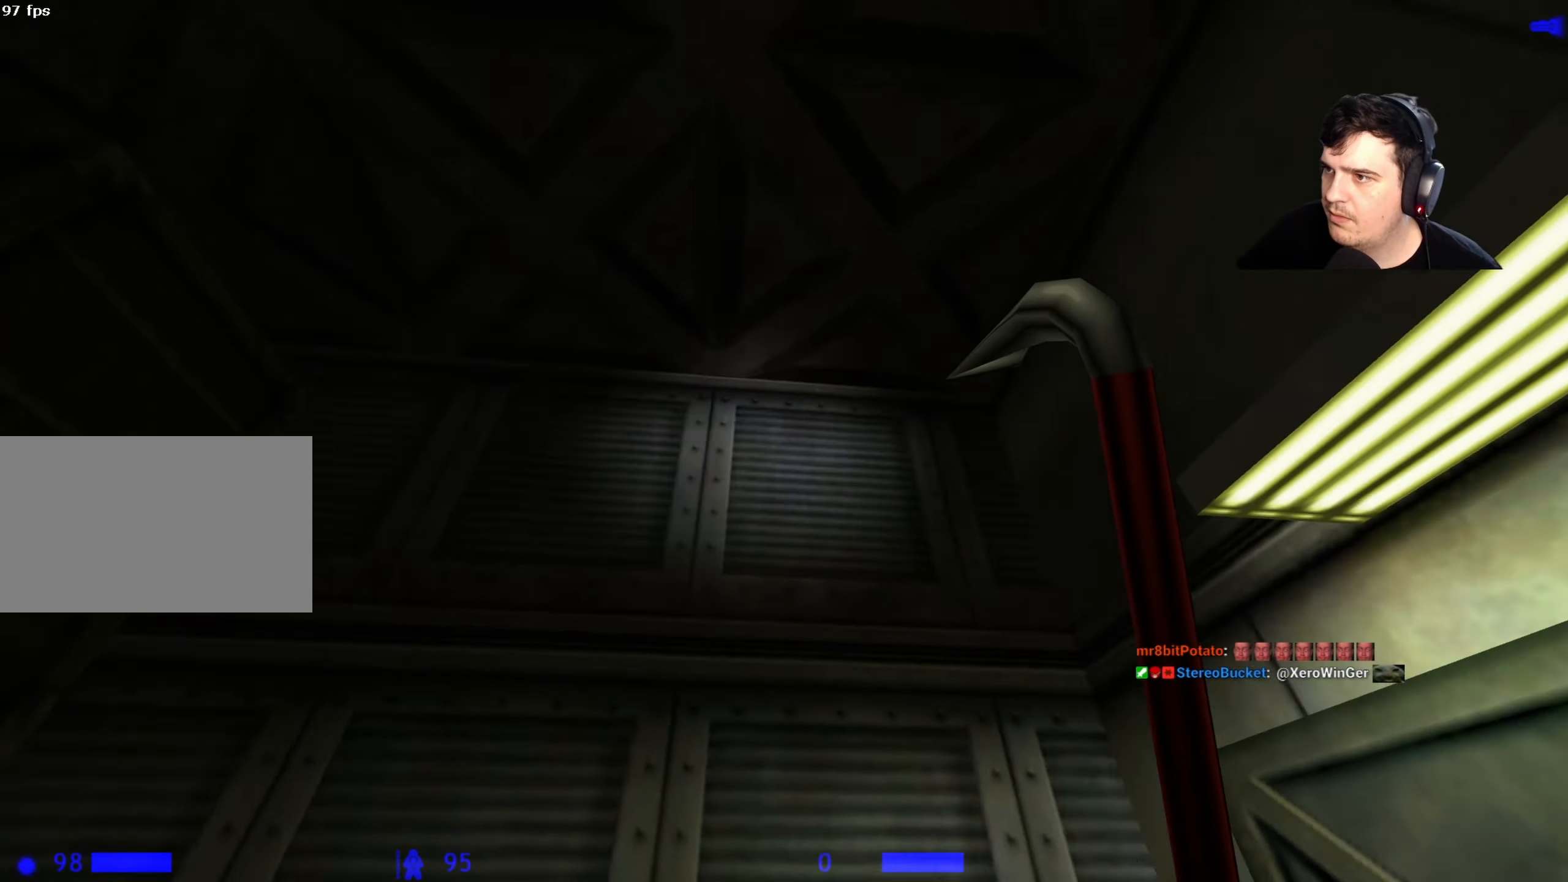
{"keys": [], "events": [[50, "a", "down"], [284, "a", "up"]]}
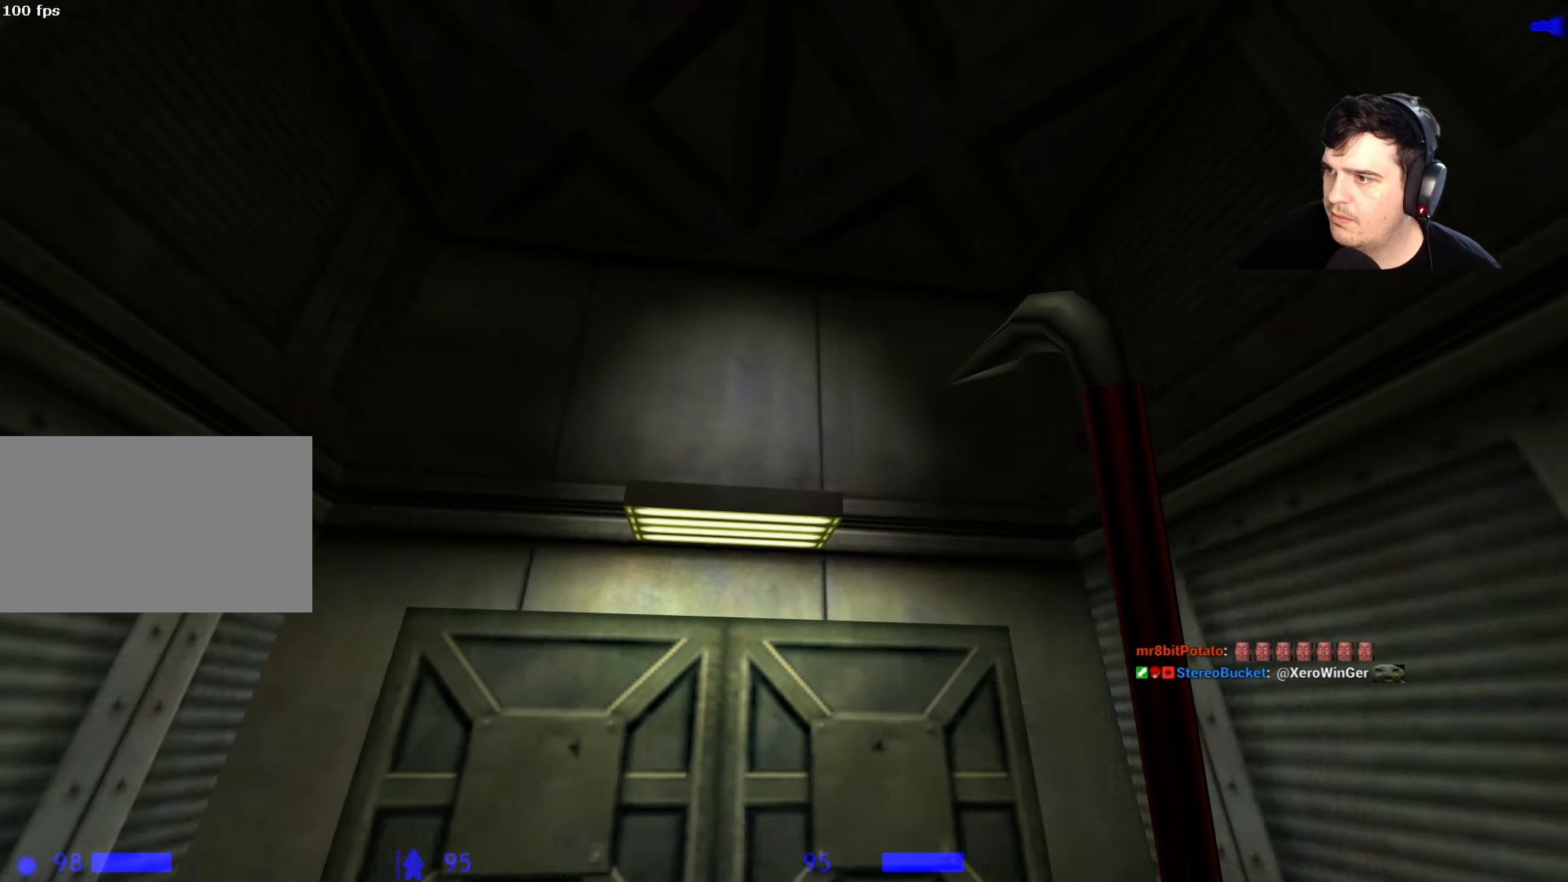
{"keys": [], "events": [[167, "a", "down"], [217, "a", "up"]]}
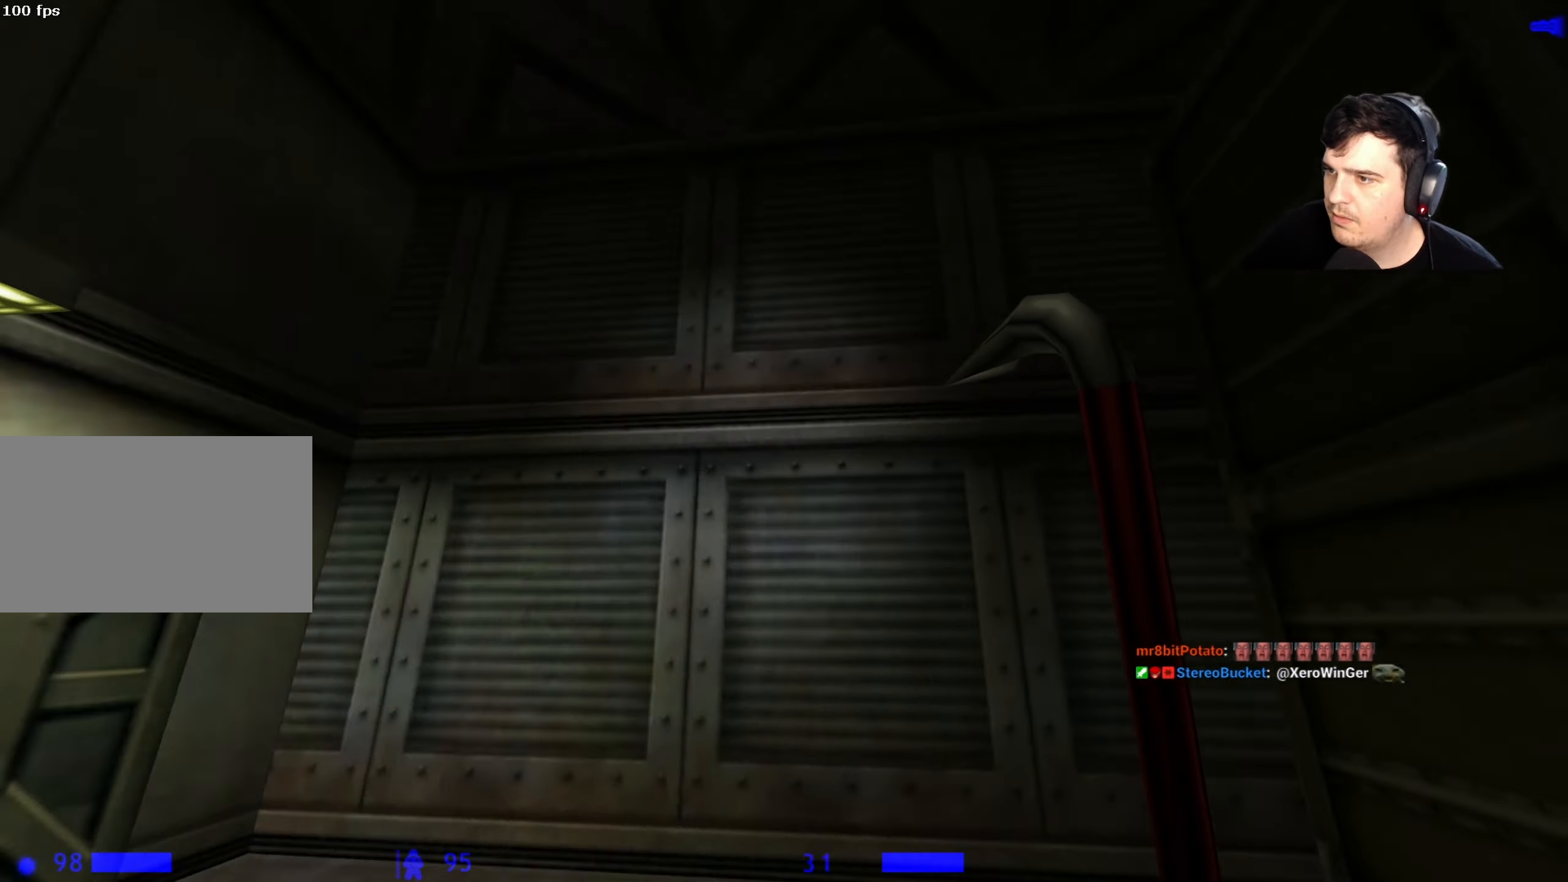
{"keys": ["w"], "events": [[184, "a", "down"], [234, "w", "down"], [317, "a", "up"]]}
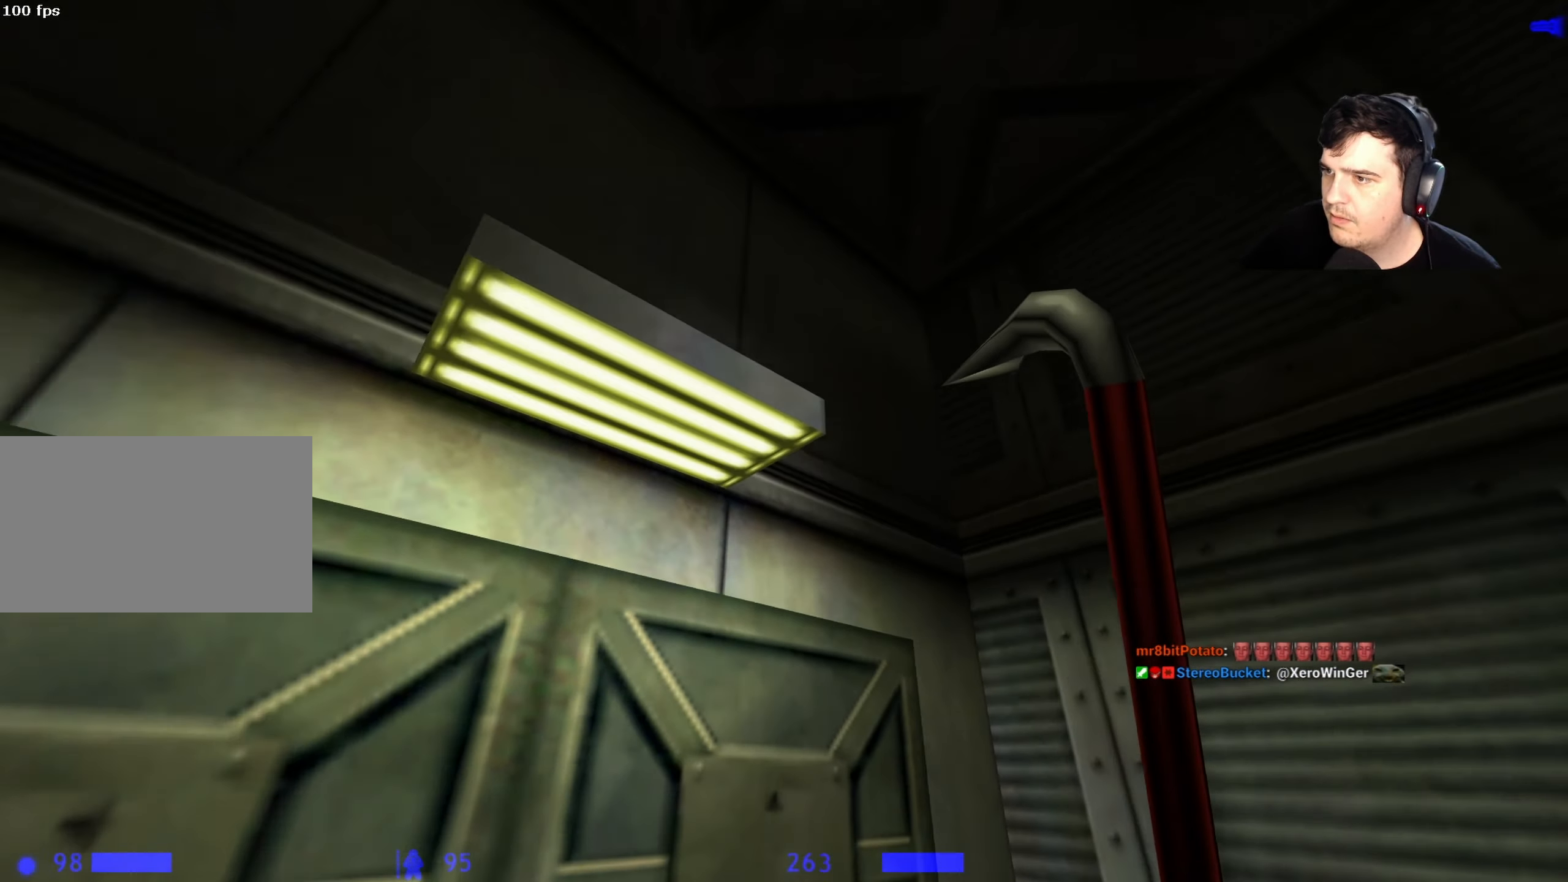
{"keys": [], "events": [[284, "e", "down"], [284, "w", "up"], [384, "e", "up"]]}
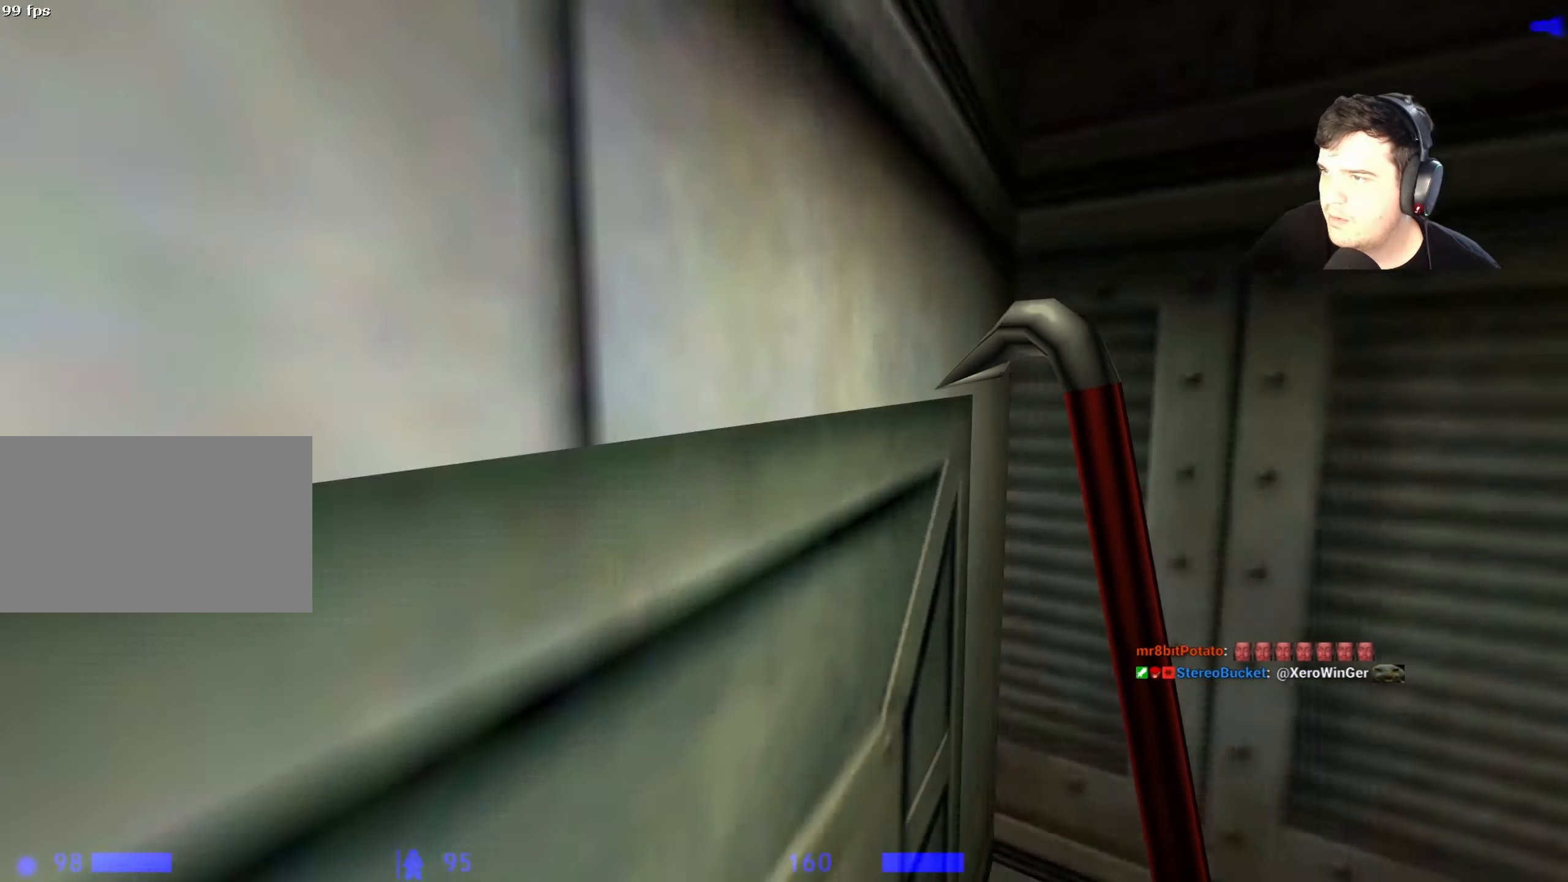
{"keys": ["d", "w"], "events": [[217, "w", "down"], [250, "w", "up"], [350, "d", "down"], [500, "w", "down"]]}
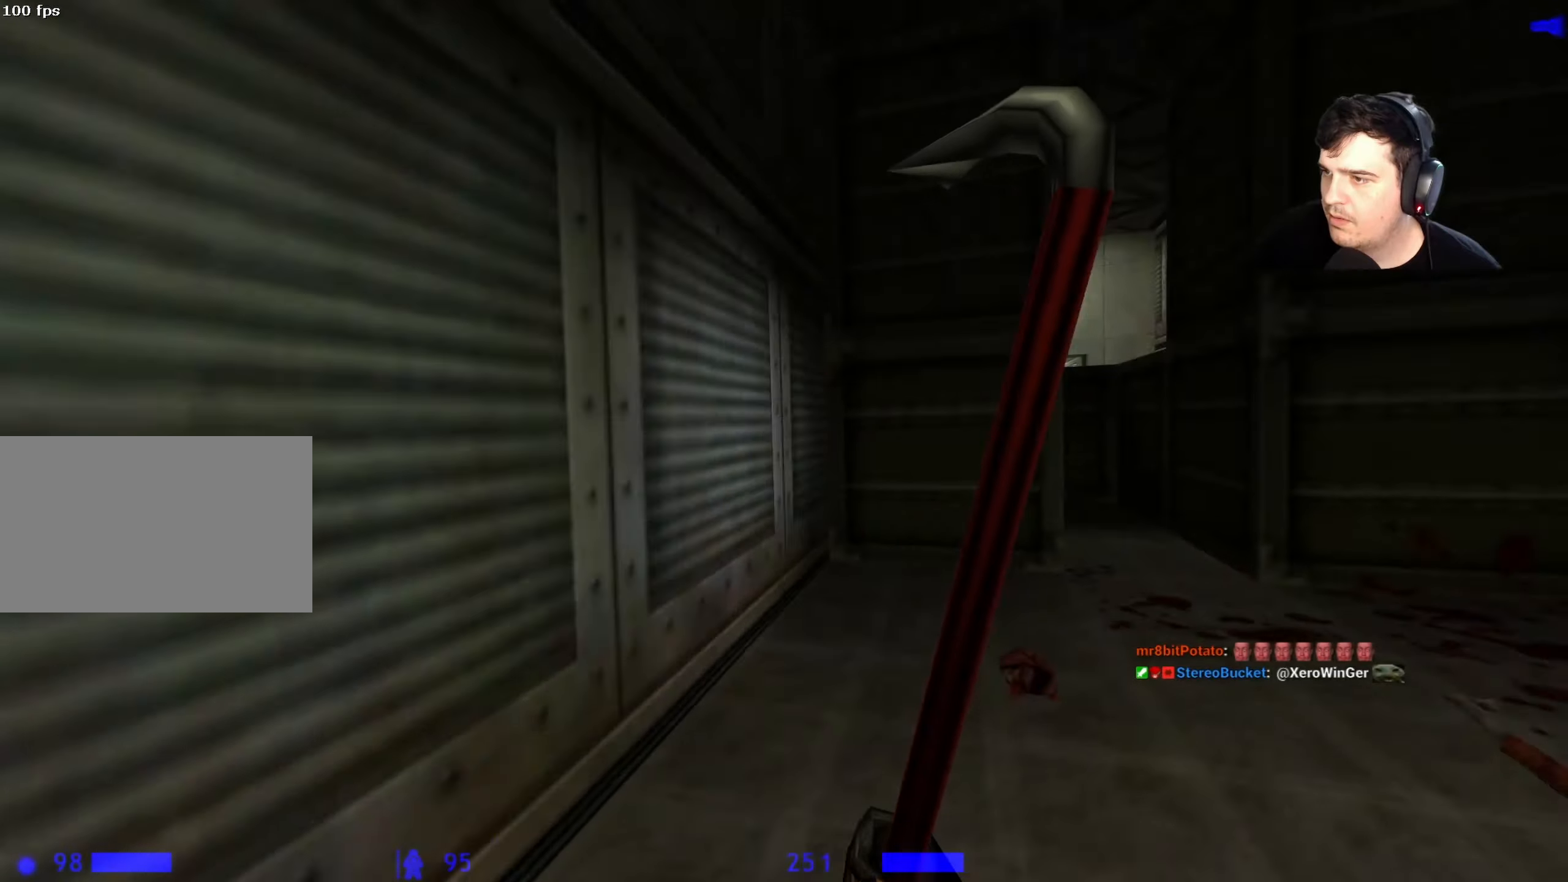
{"keys": ["a", "w"], "events": [[184, "d", "up"], [234, "q", "down"], [284, "q", "up"], [367, "w", "up"], [417, "w", "down"], [500, "a", "down"]]}
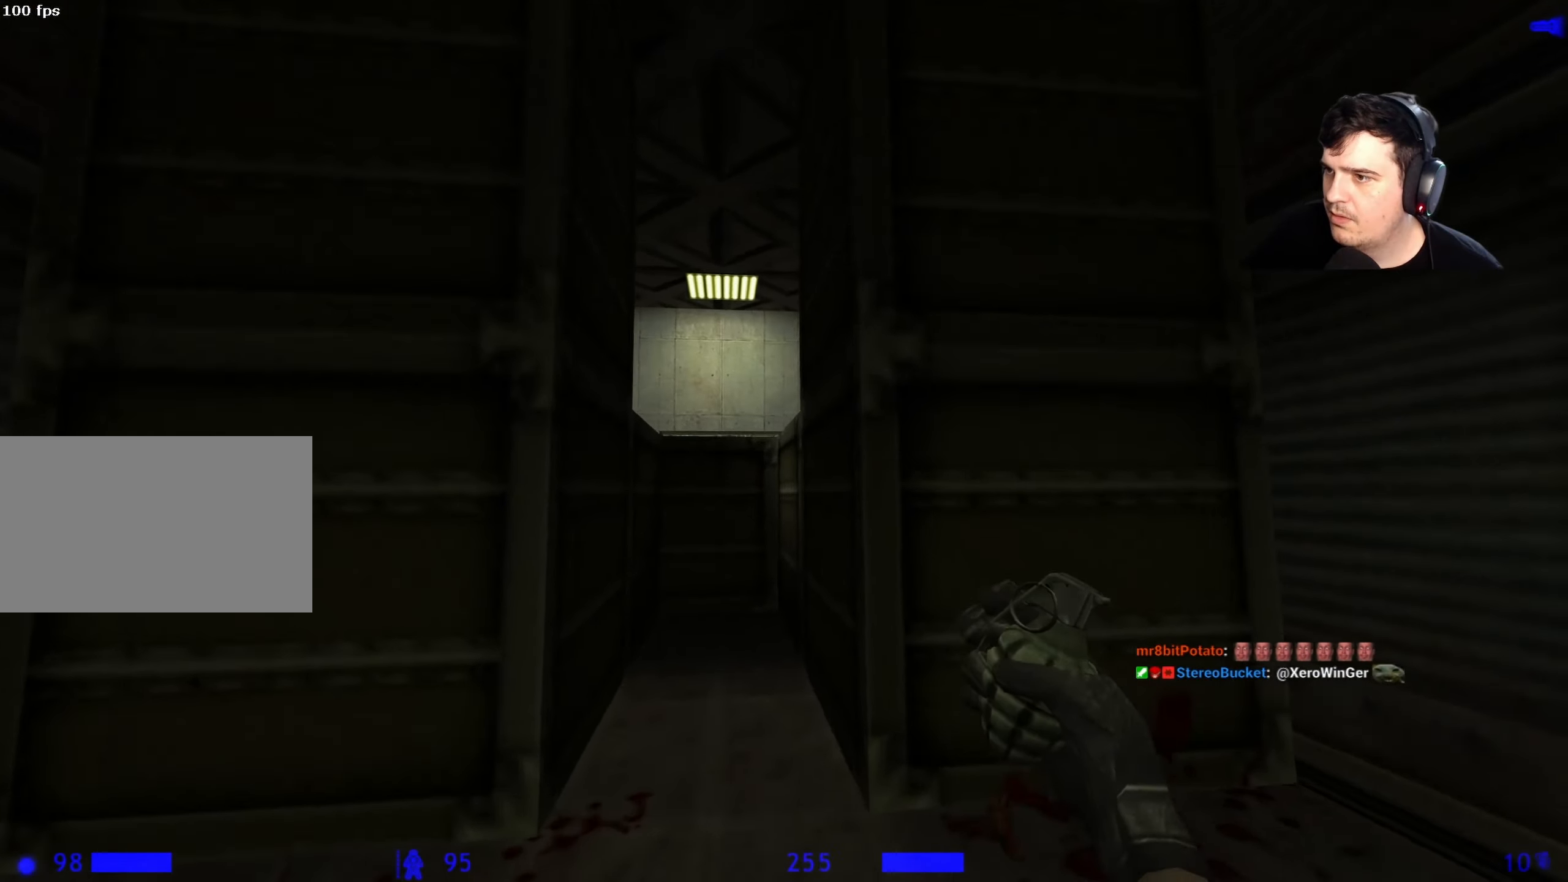
{"keys": ["w"], "events": [[117, "5", "down"], [150, "a", "up"], [200, "5", "up"], [334, "d", "down"], [484, "d", "up"]]}
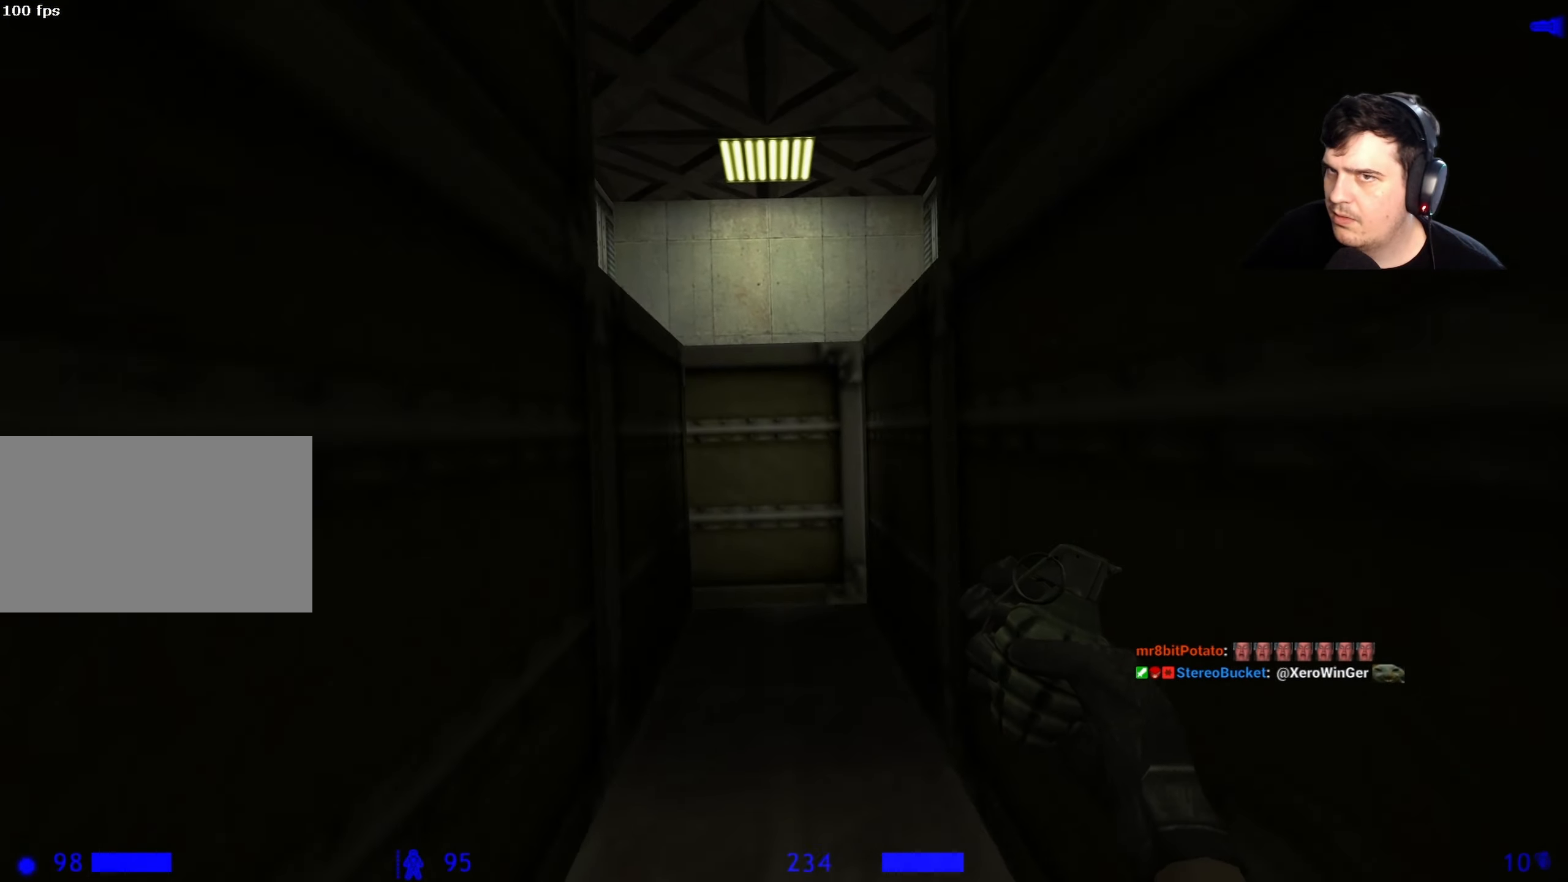
{"keys": ["w"], "events": [[67, "a", "down"], [167, "a", "up"]]}
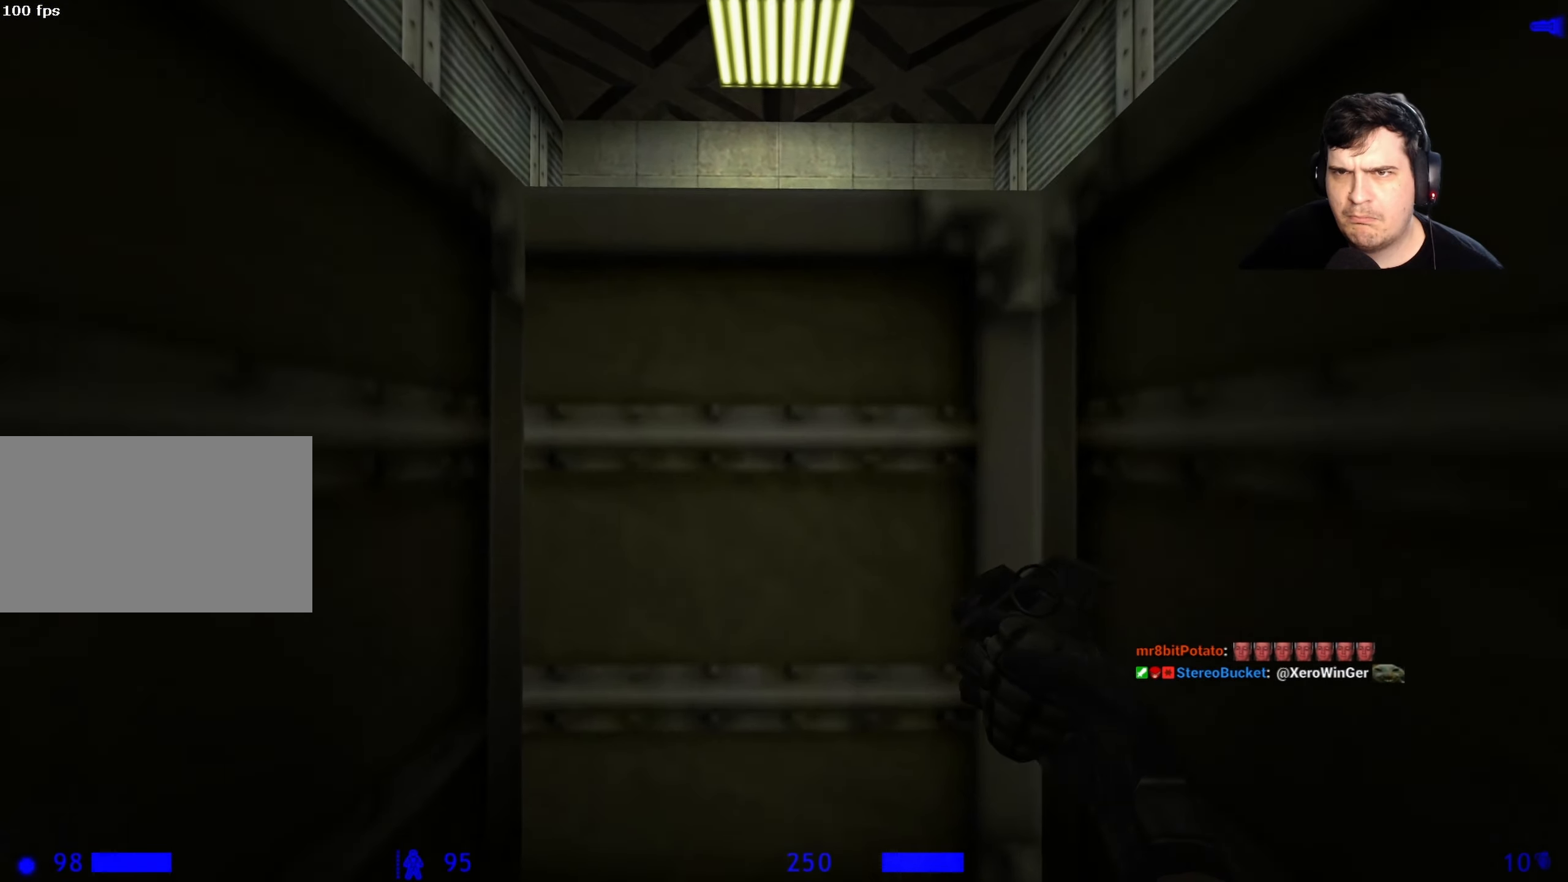
{"keys": ["space", "w"], "events": [[184, "space", "down"]]}
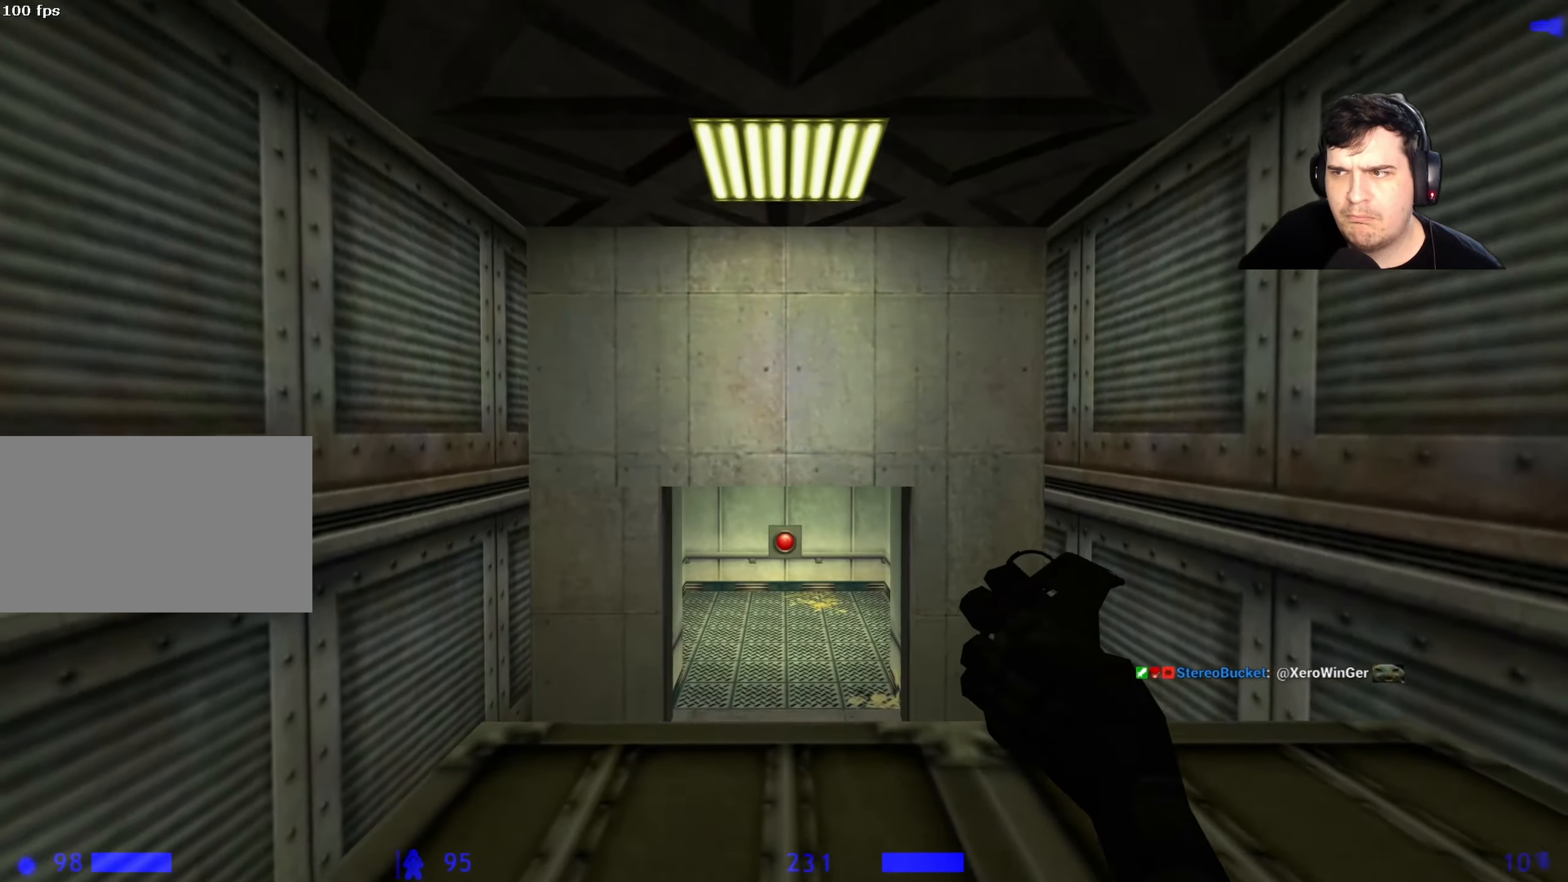
{"keys": ["w"], "events": [[100, "5", "down"], [200, "5", "up"], [200, "space", "up"], [334, "5", "down"], [384, "5", "up"]]}
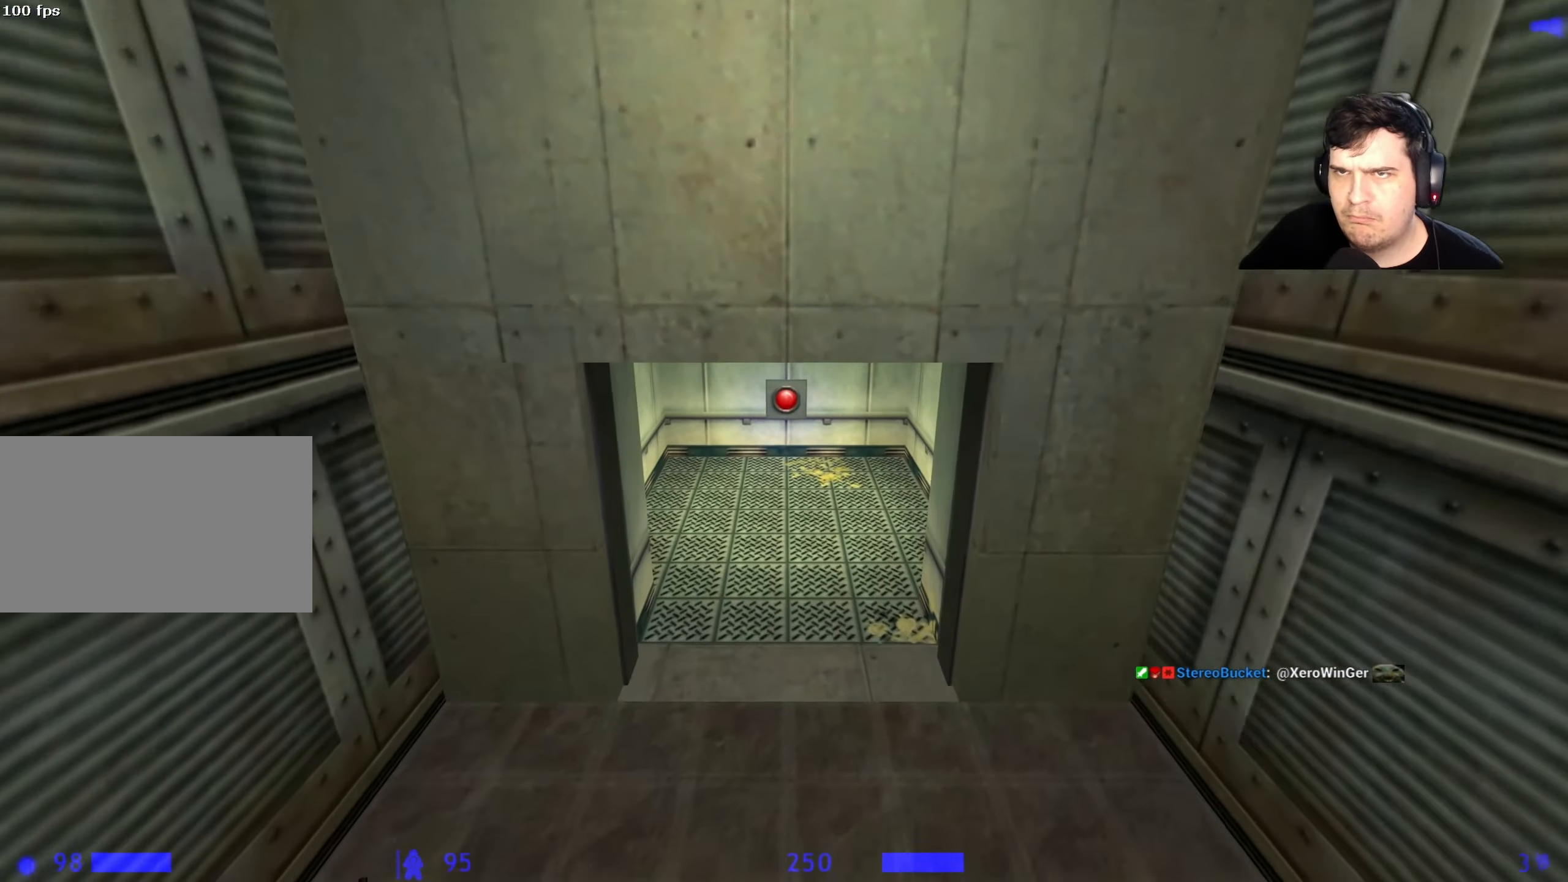
{"keys": ["3", "w"], "events": [[500, "3", "down"]]}
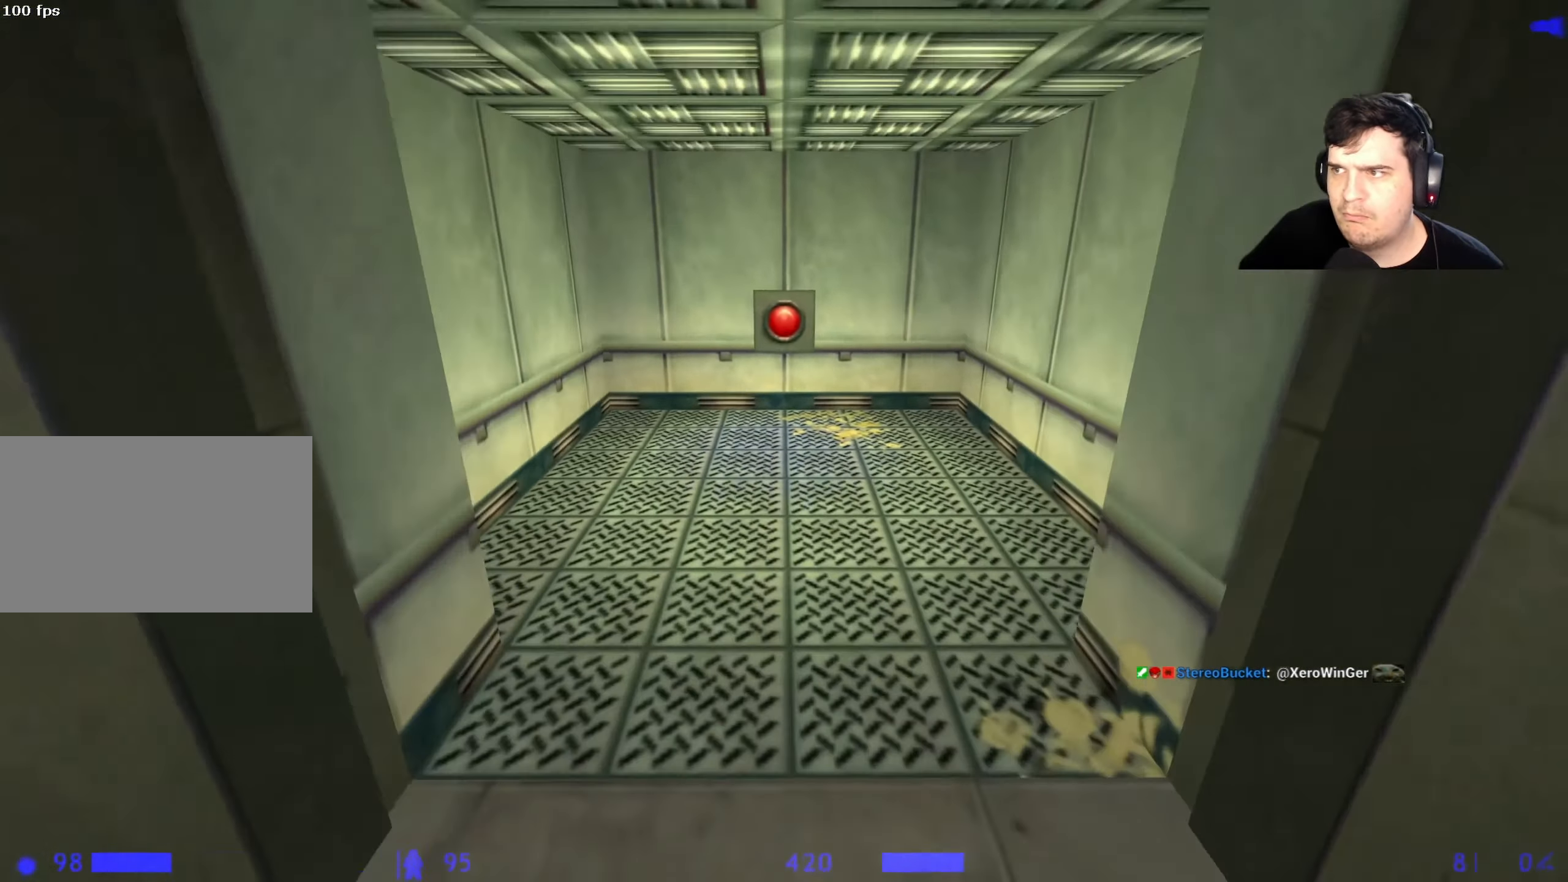
{"keys": ["w"], "events": [[50, "3", "up"], [134, "3", "down"], [234, "3", "up"]]}
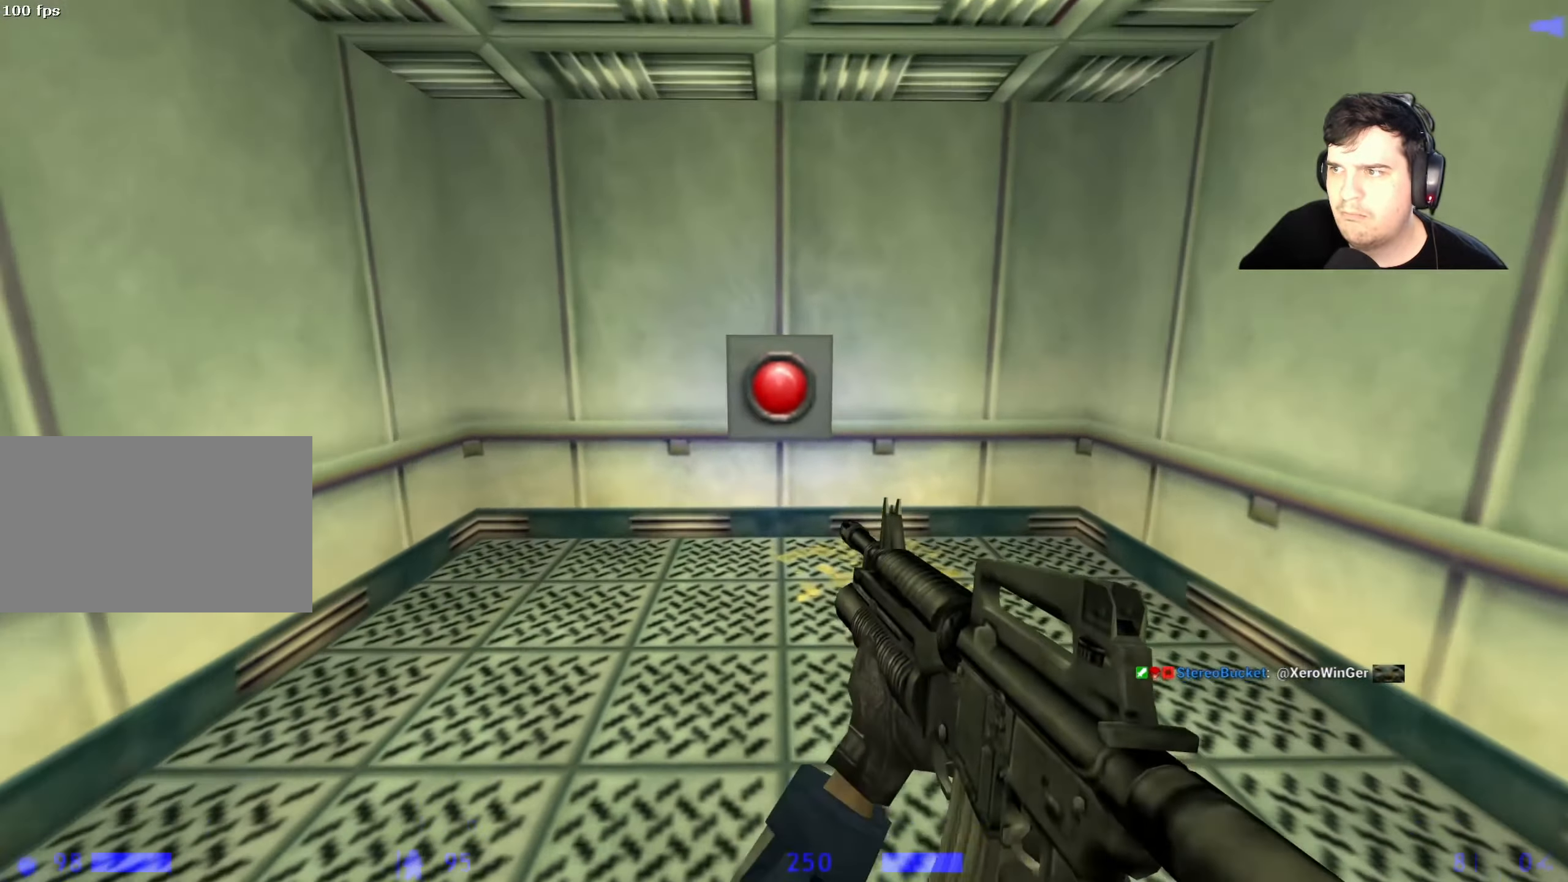
{"keys": [], "events": [[484, "w", "up"]]}
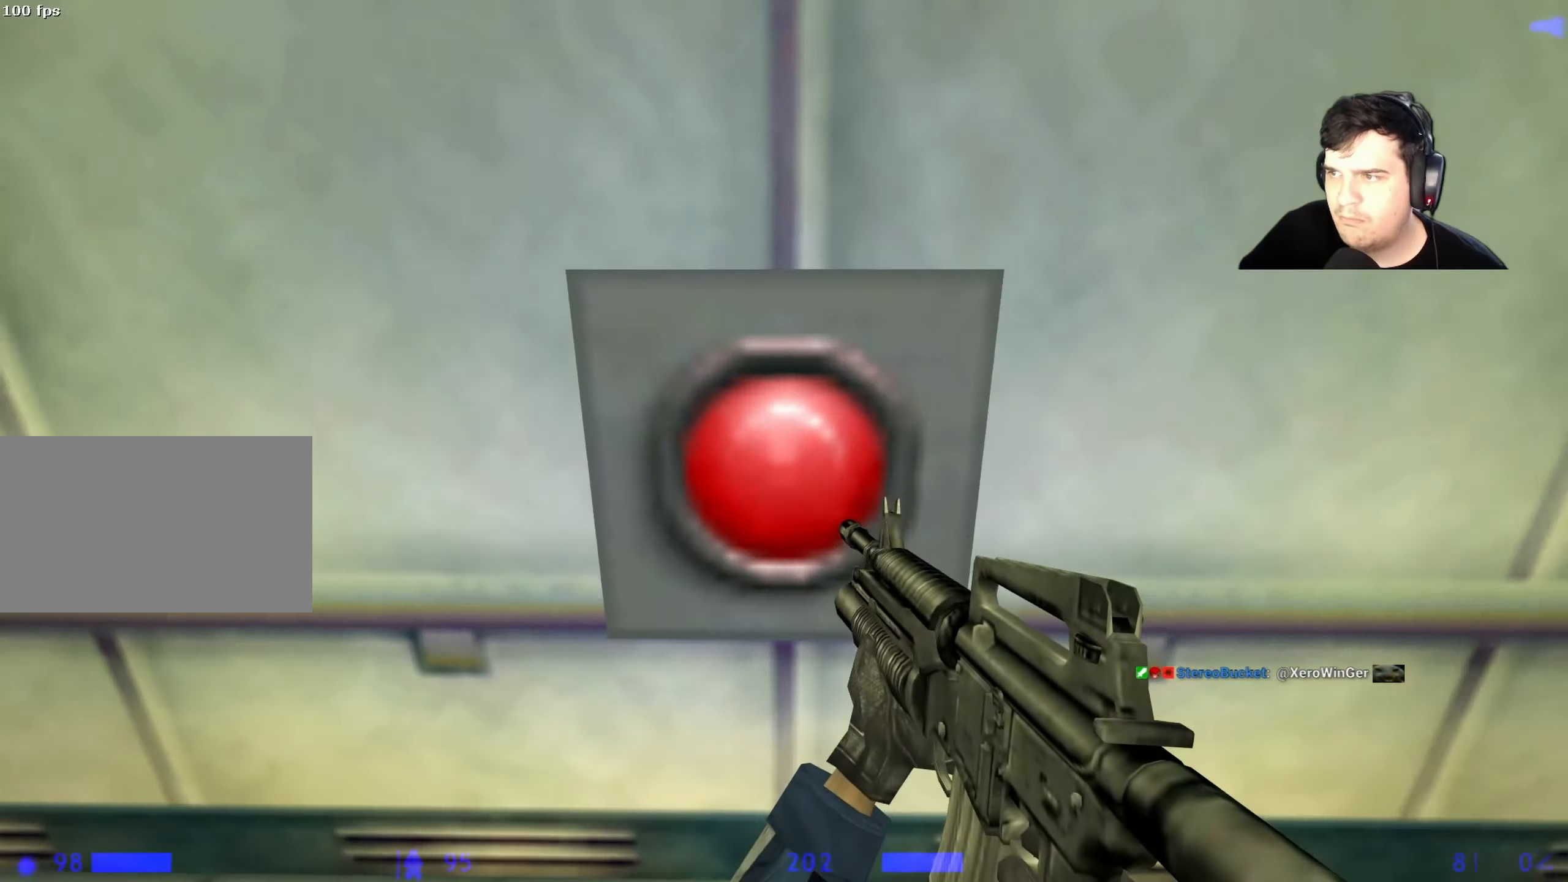
{"keys": [], "events": [[117, "e", "down"], [167, "e", "up"]]}
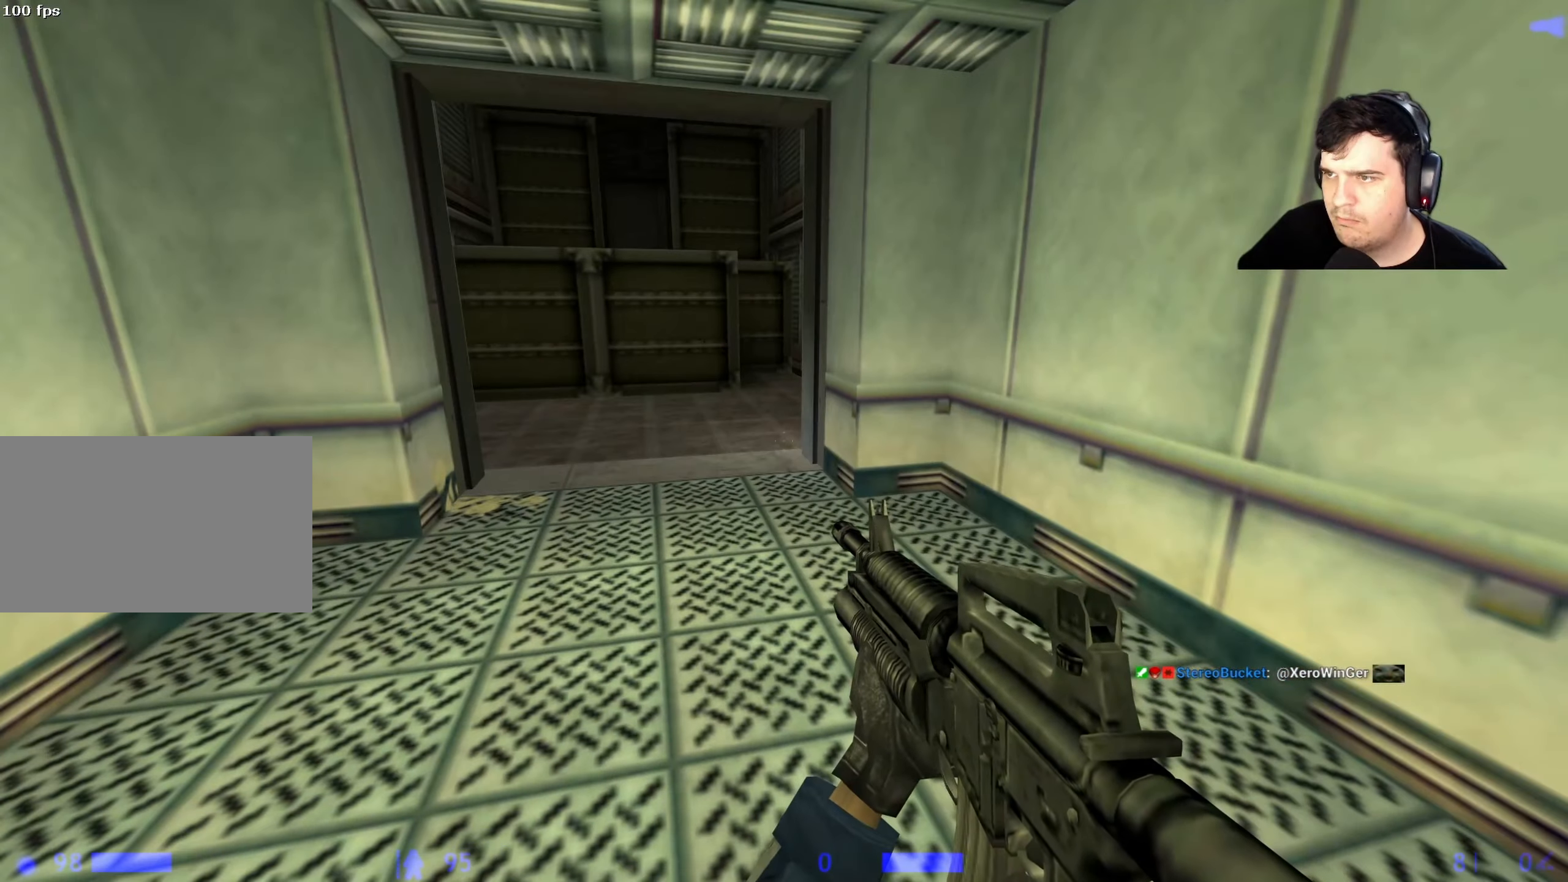
{"keys": [], "events": []}
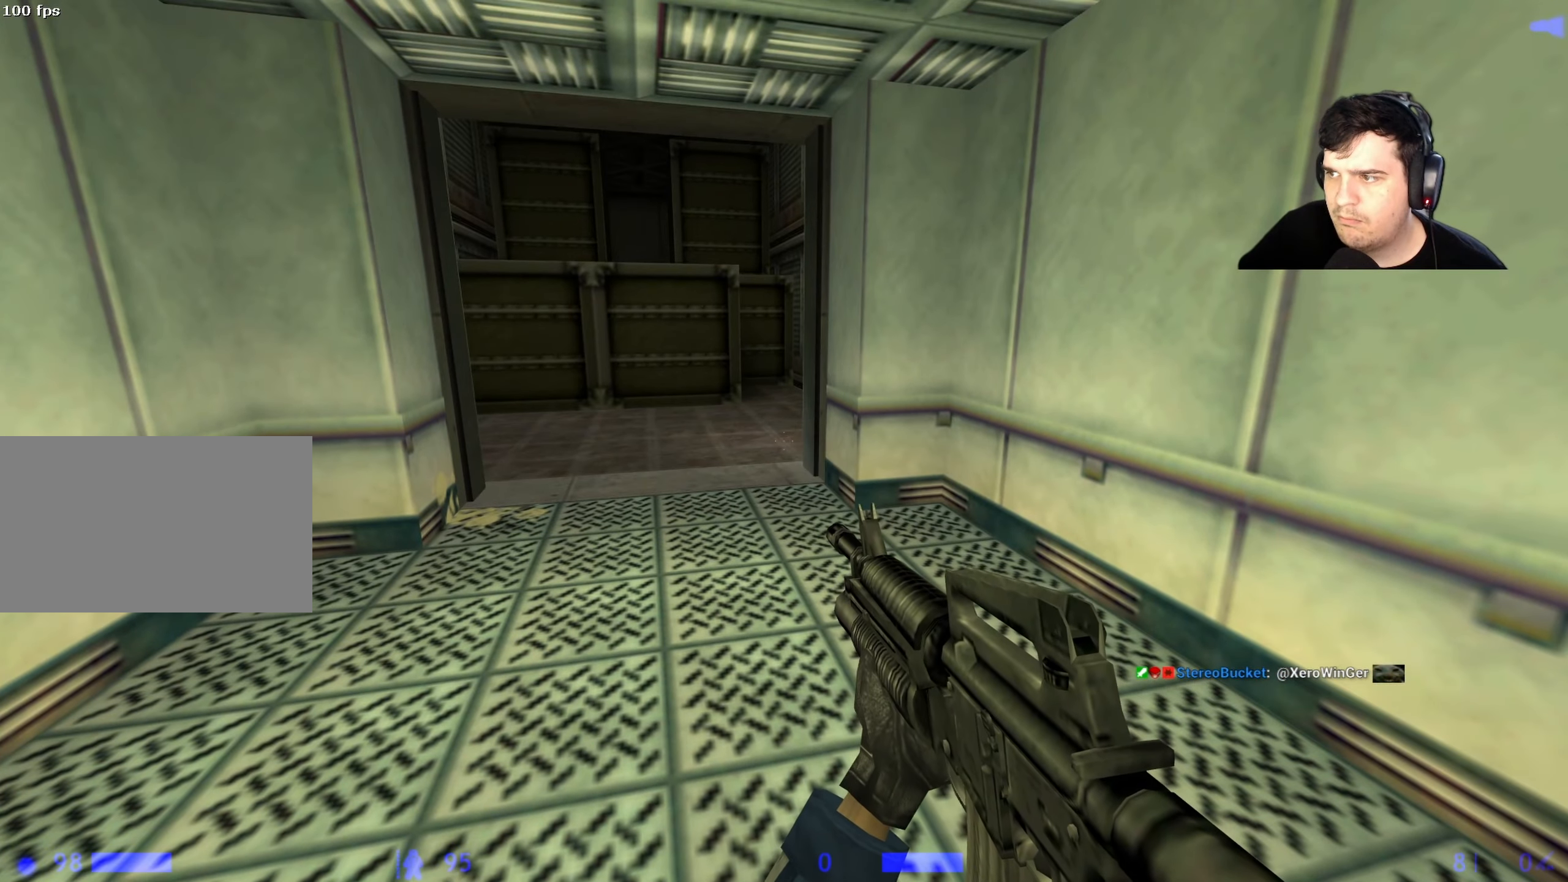
{"keys": [], "events": []}
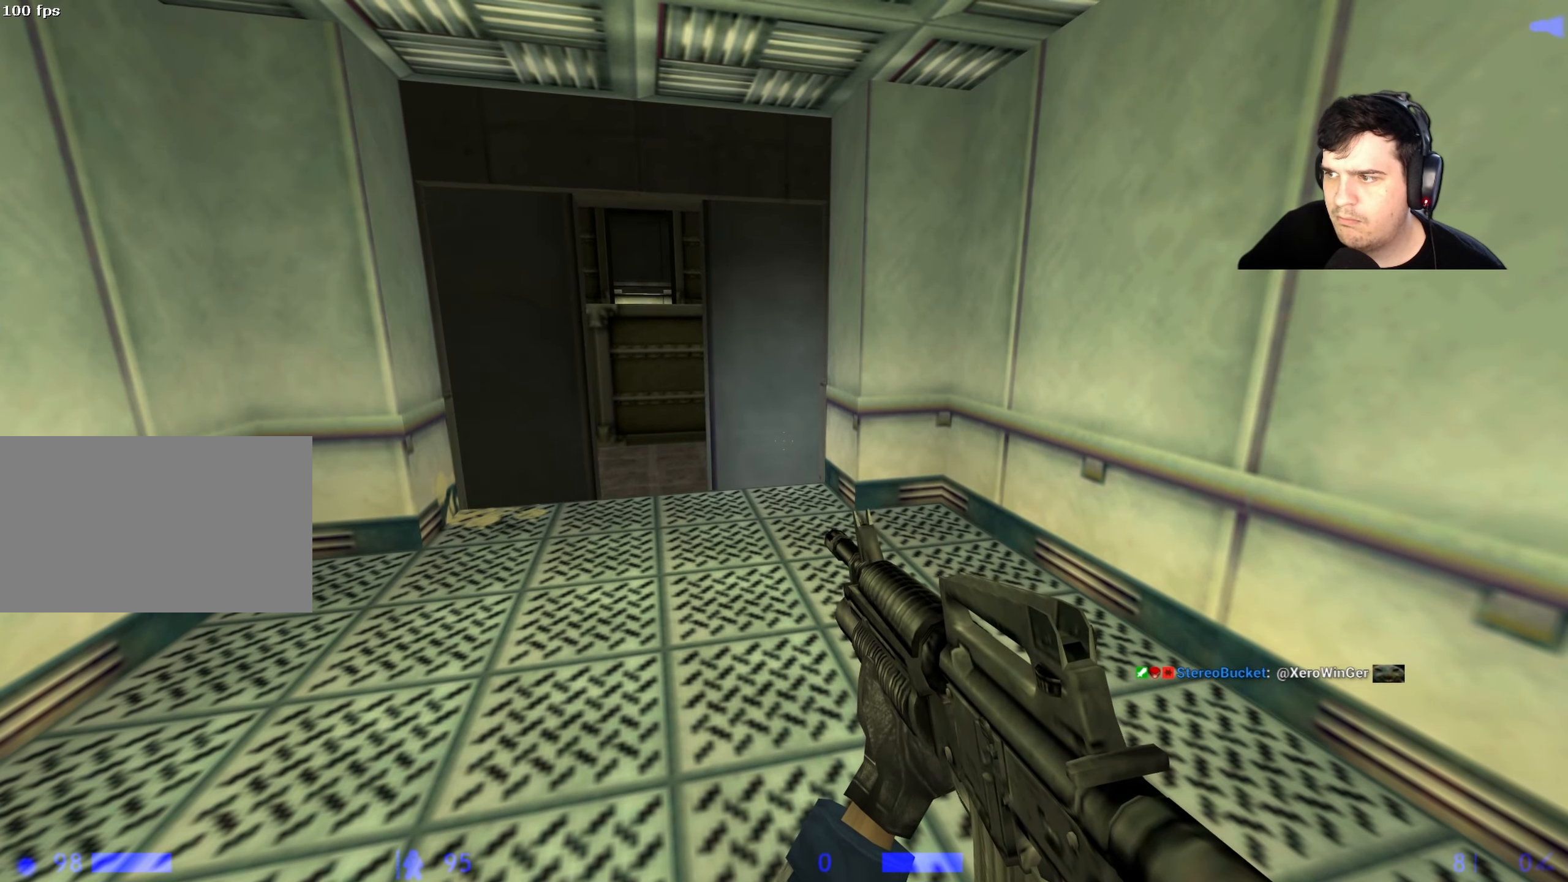
{"keys": [], "events": [[350, "3", "down"], [450, "3", "up"]]}
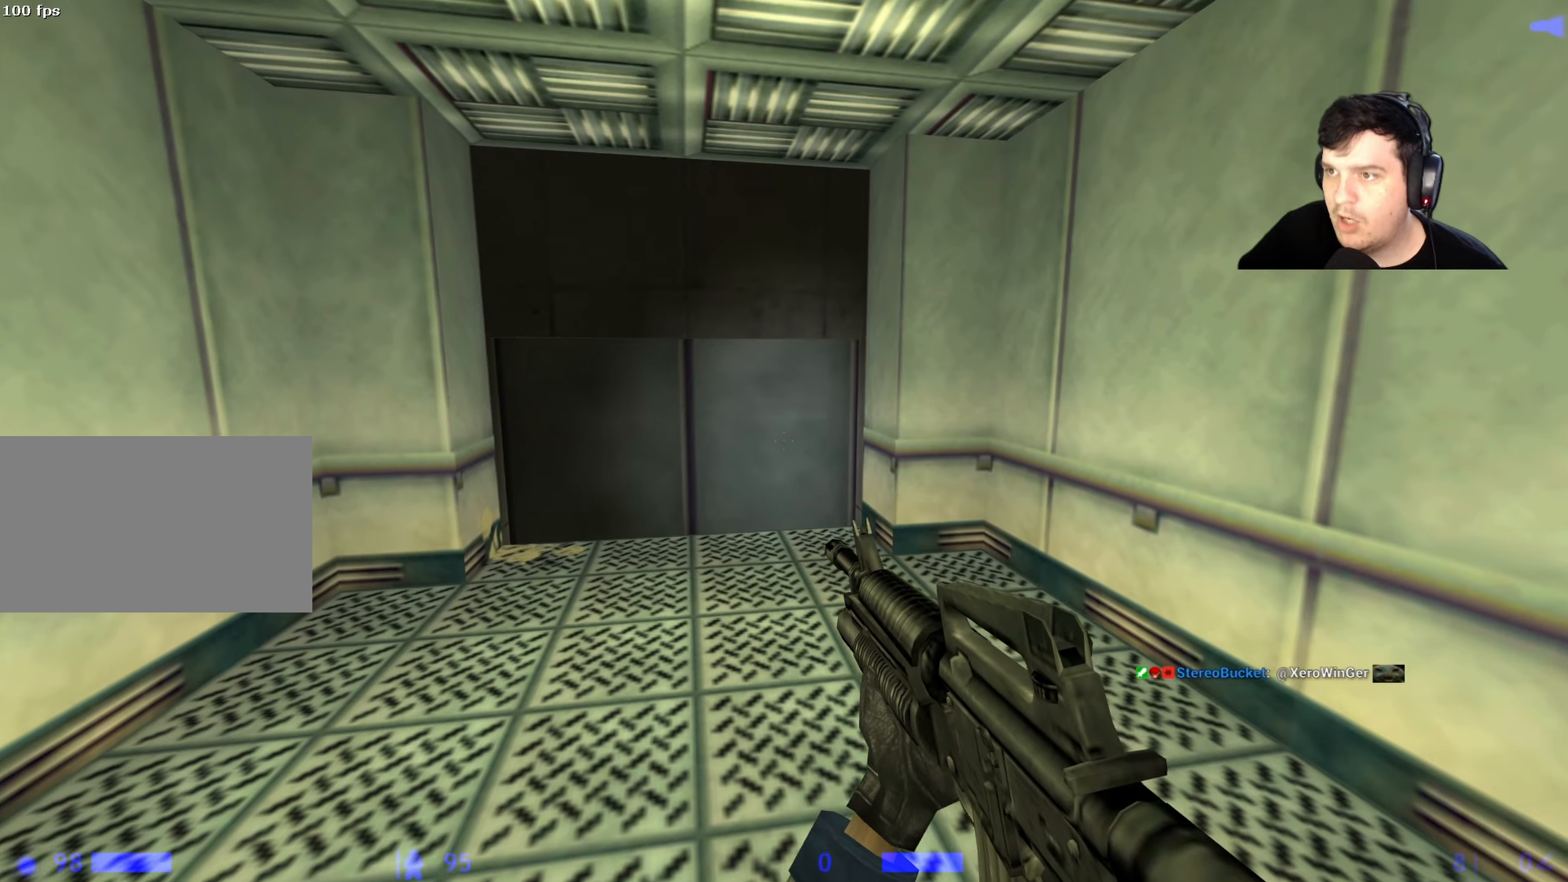
{"keys": [], "events": [[234, "4", "down"], [284, "4", "up"], [417, "4", "down"], [467, "4", "up"]]}
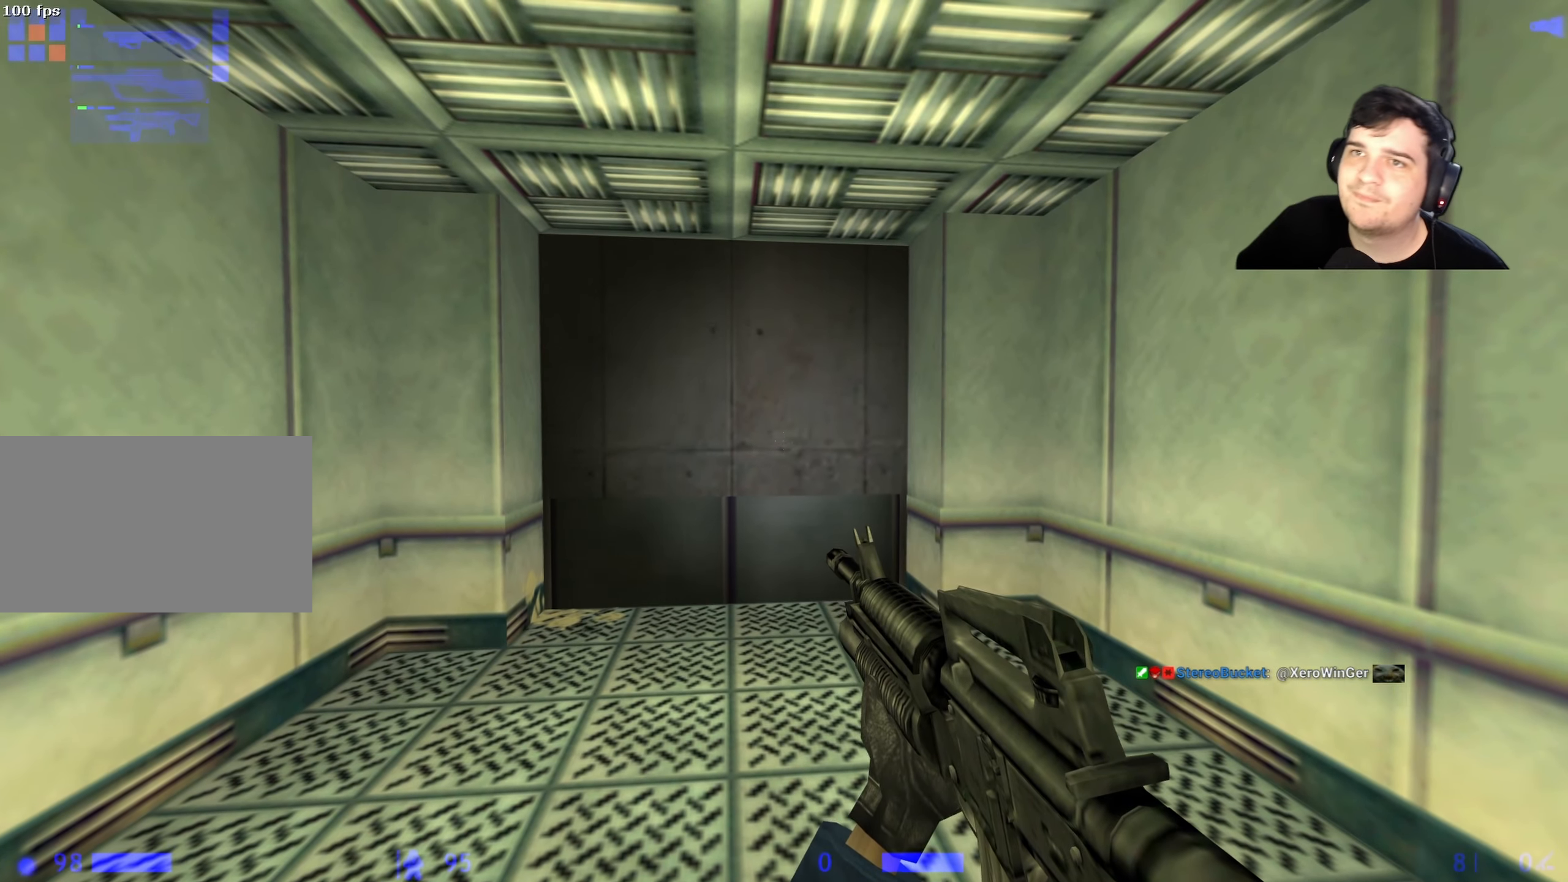
{"keys": ["4"], "events": [[334, "4", "down"], [384, "4", "up"], [484, "4", "down"]]}
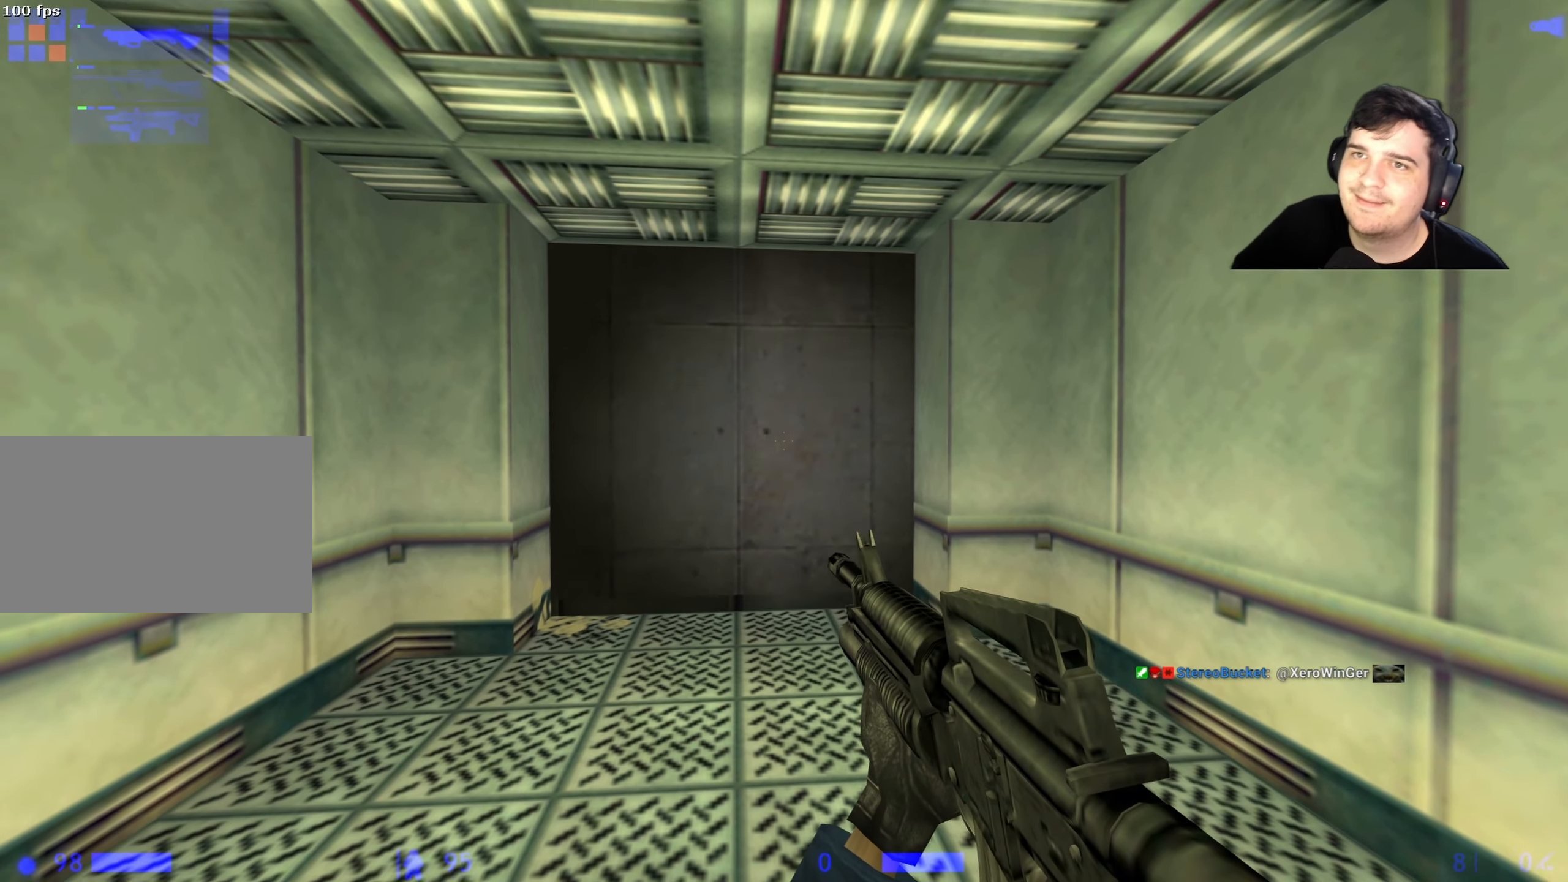
{"keys": [], "events": [[67, "4", "up"]]}
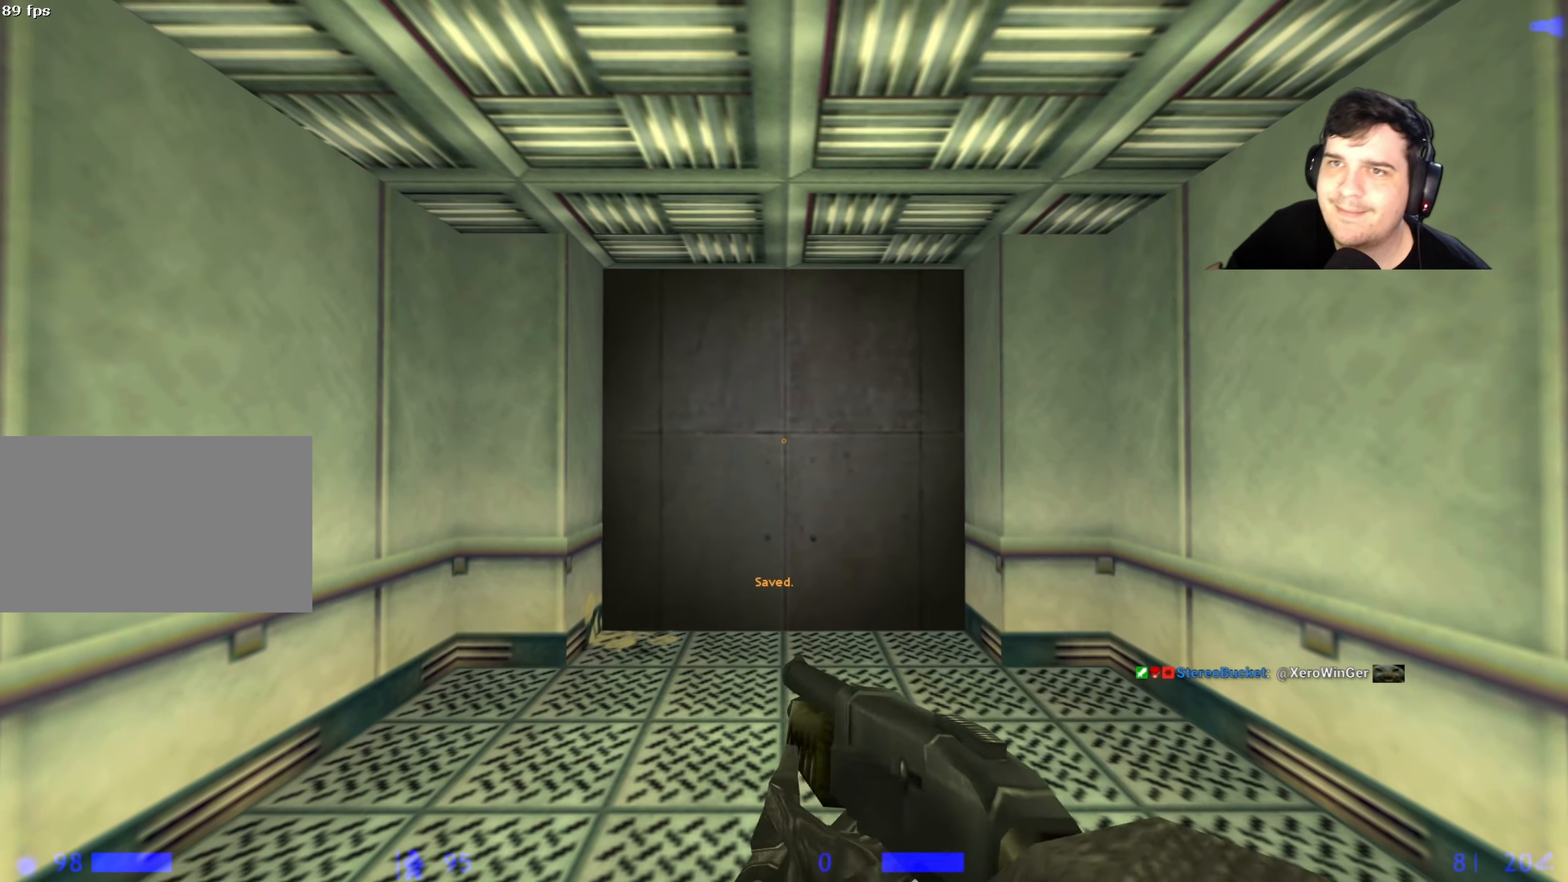
{"keys": [], "events": [[334, "q", "down"], [367, "q", "up"]]}
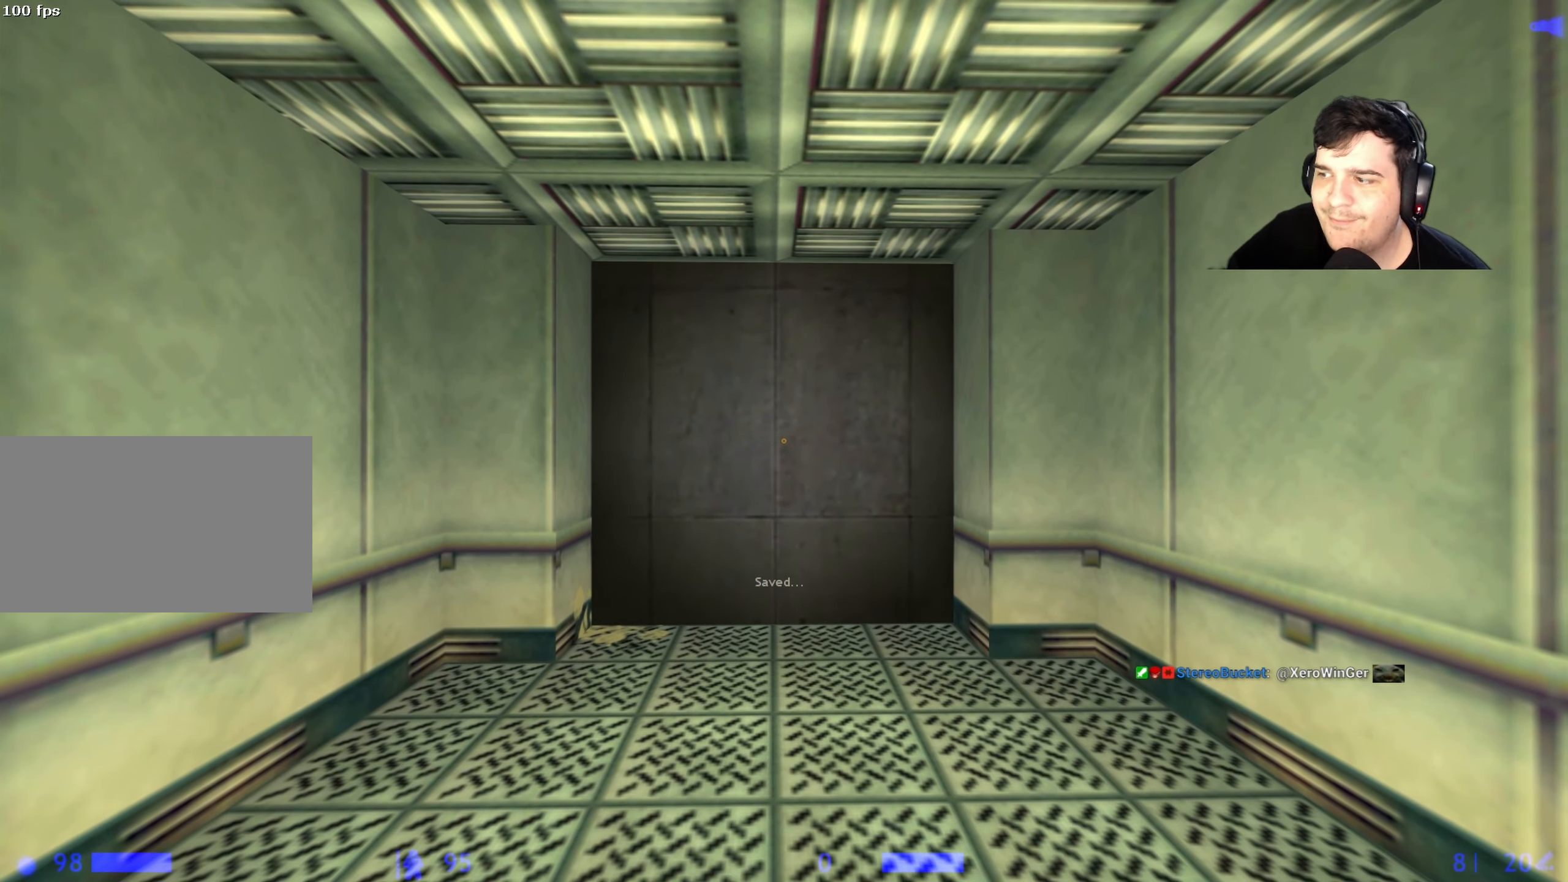
{"keys": ["r"], "events": [[17, "q", "down"], [100, "q", "up"], [334, "r", "down"], [384, "r", "up"], [484, "r", "down"]]}
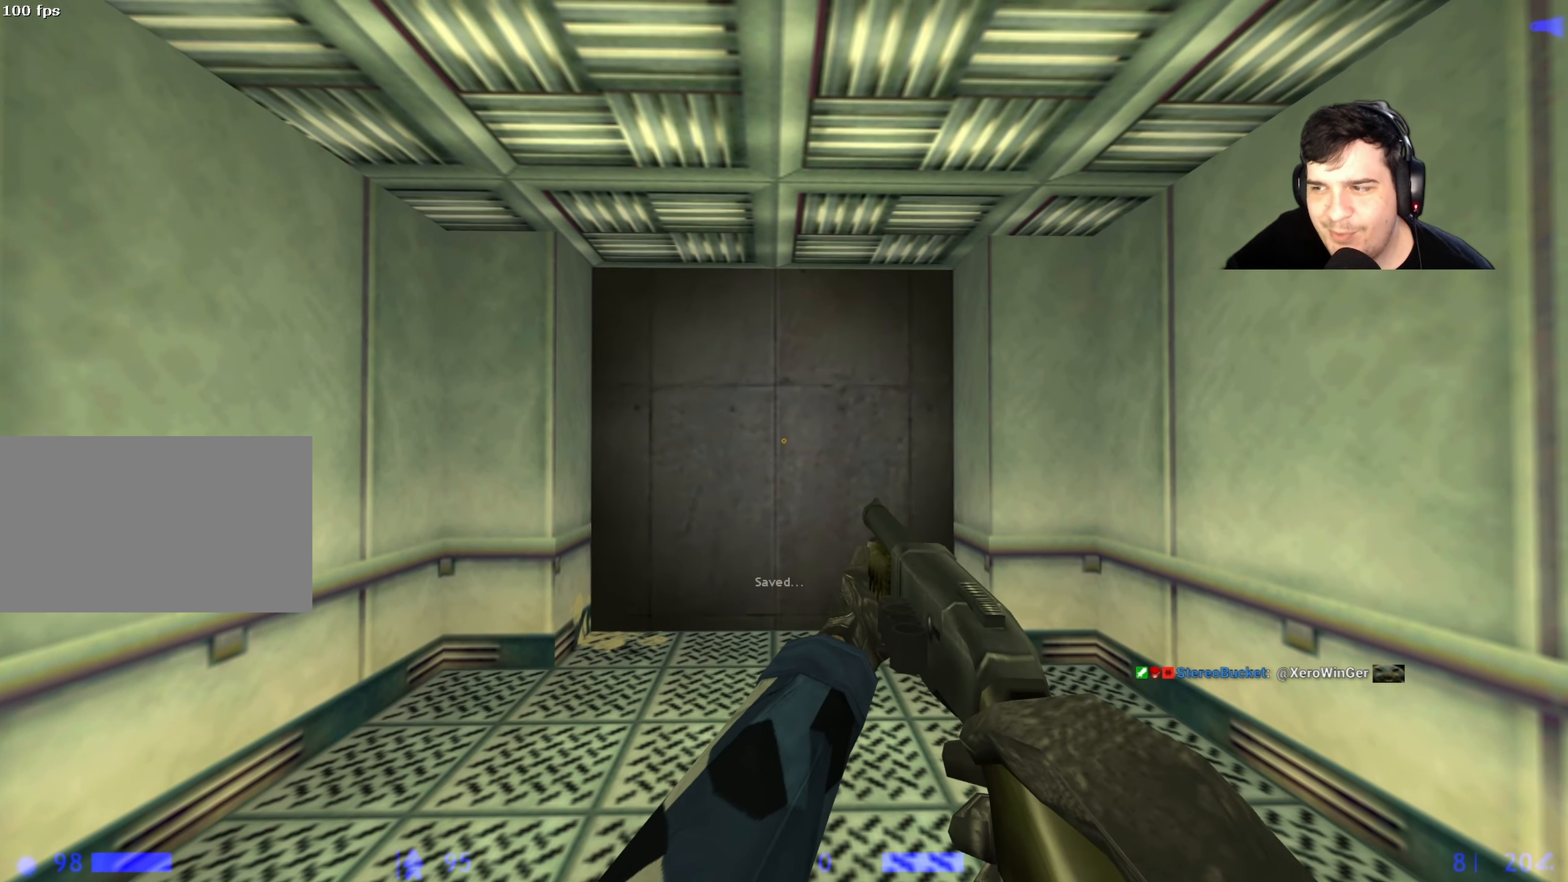
{"keys": [], "events": [[67, "r", "up"], [167, "r", "down"], [217, "r", "up"], [450, "r", "down"], [500, "r", "up"]]}